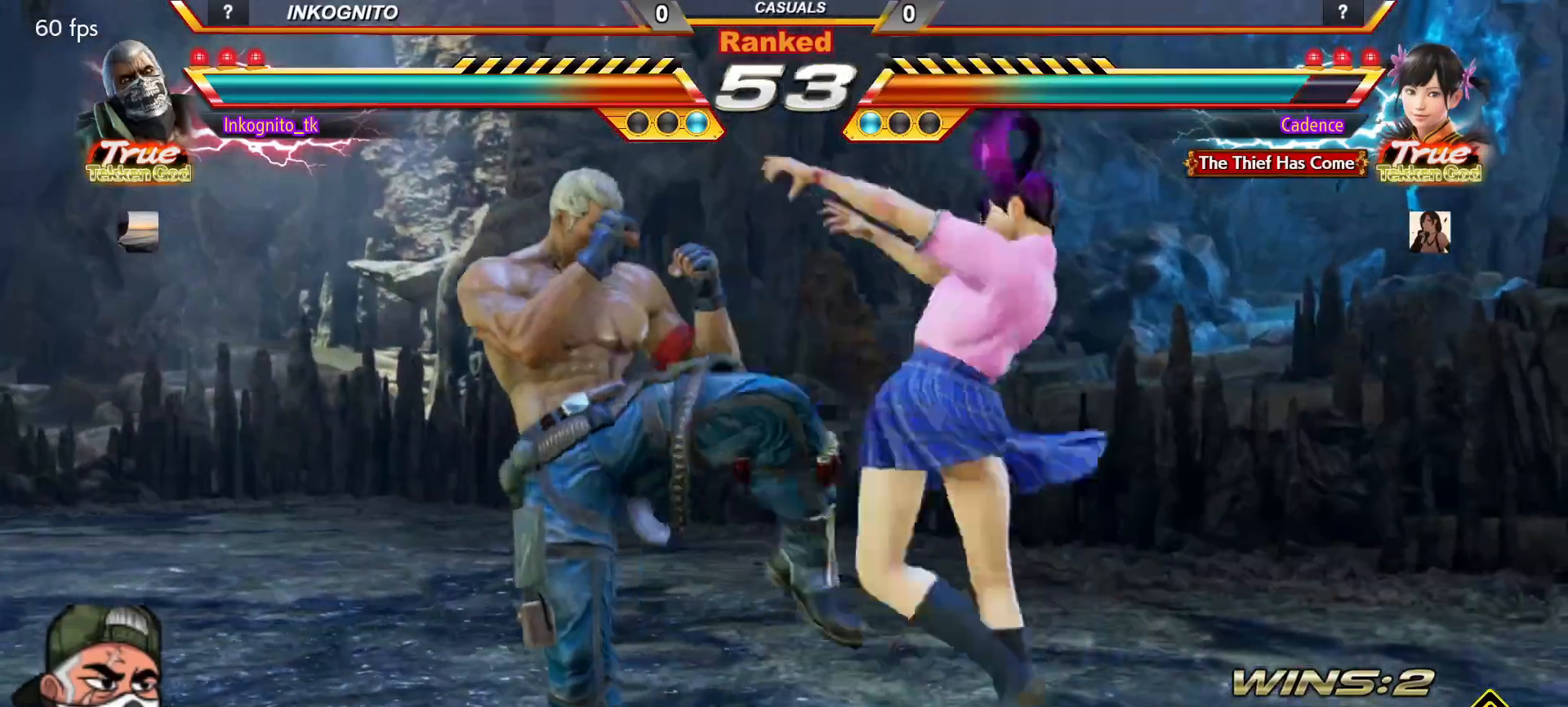
Gameplay with a controller (arcade stick); each line is a JSON object with the inputs held at the frame after it. "events" lists button and stick changes between this image and that frame as [ms after this image, input, new state], when the widget could be followed in between. Not read: L3 R3.
{"buttons": [], "left_stick": "center", "events": [[33, "left_stick", "left"], [317, "left_stick", "center"]]}
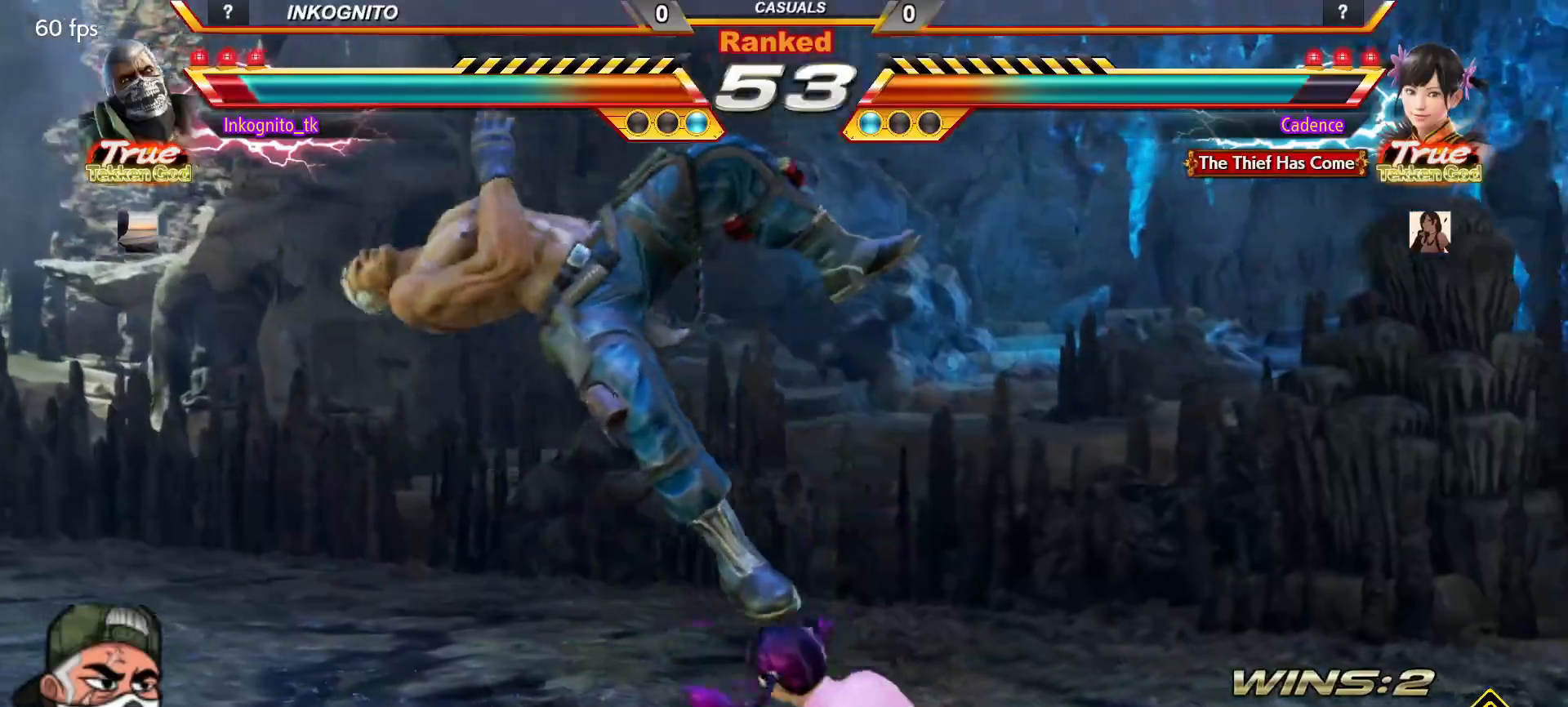
{"buttons": [], "left_stick": "center", "events": []}
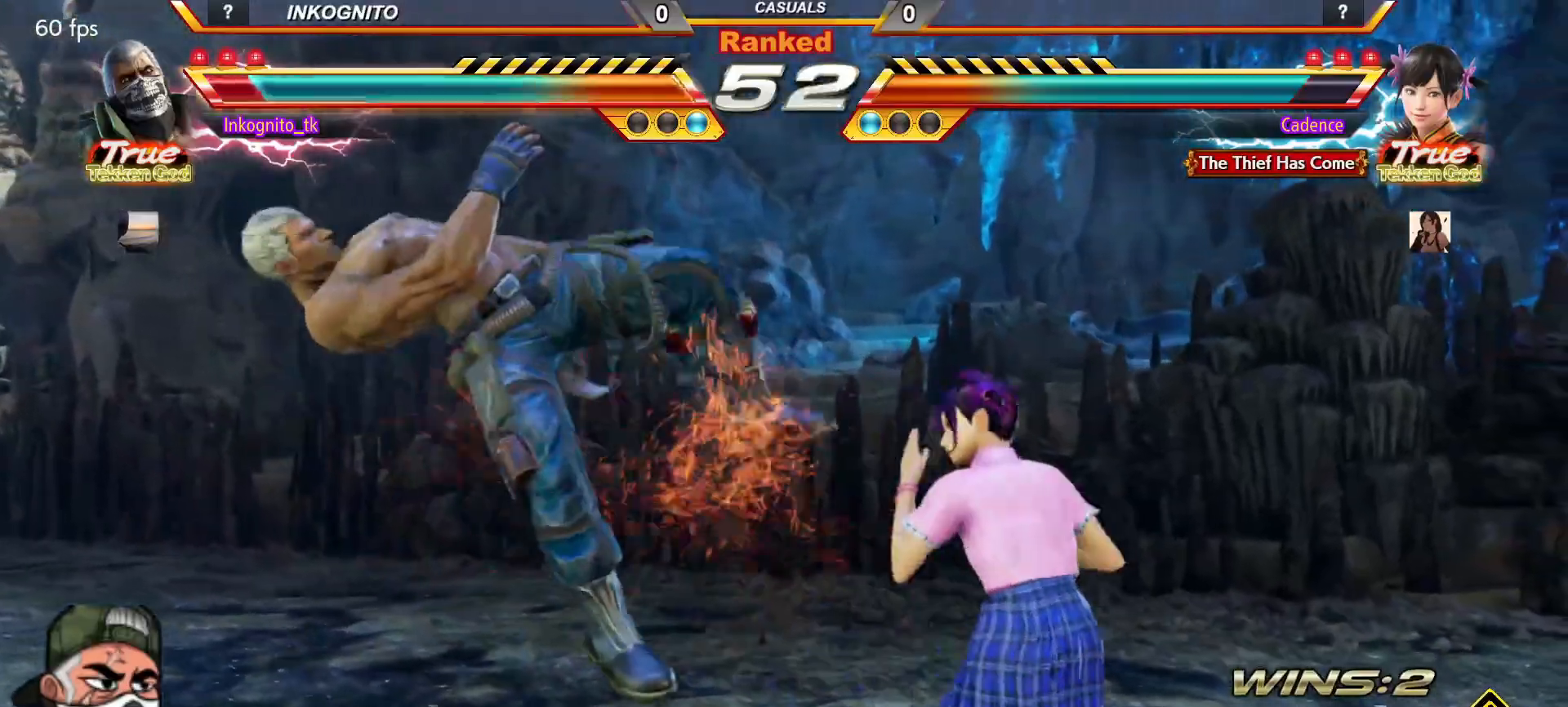
{"buttons": [], "left_stick": "center", "events": []}
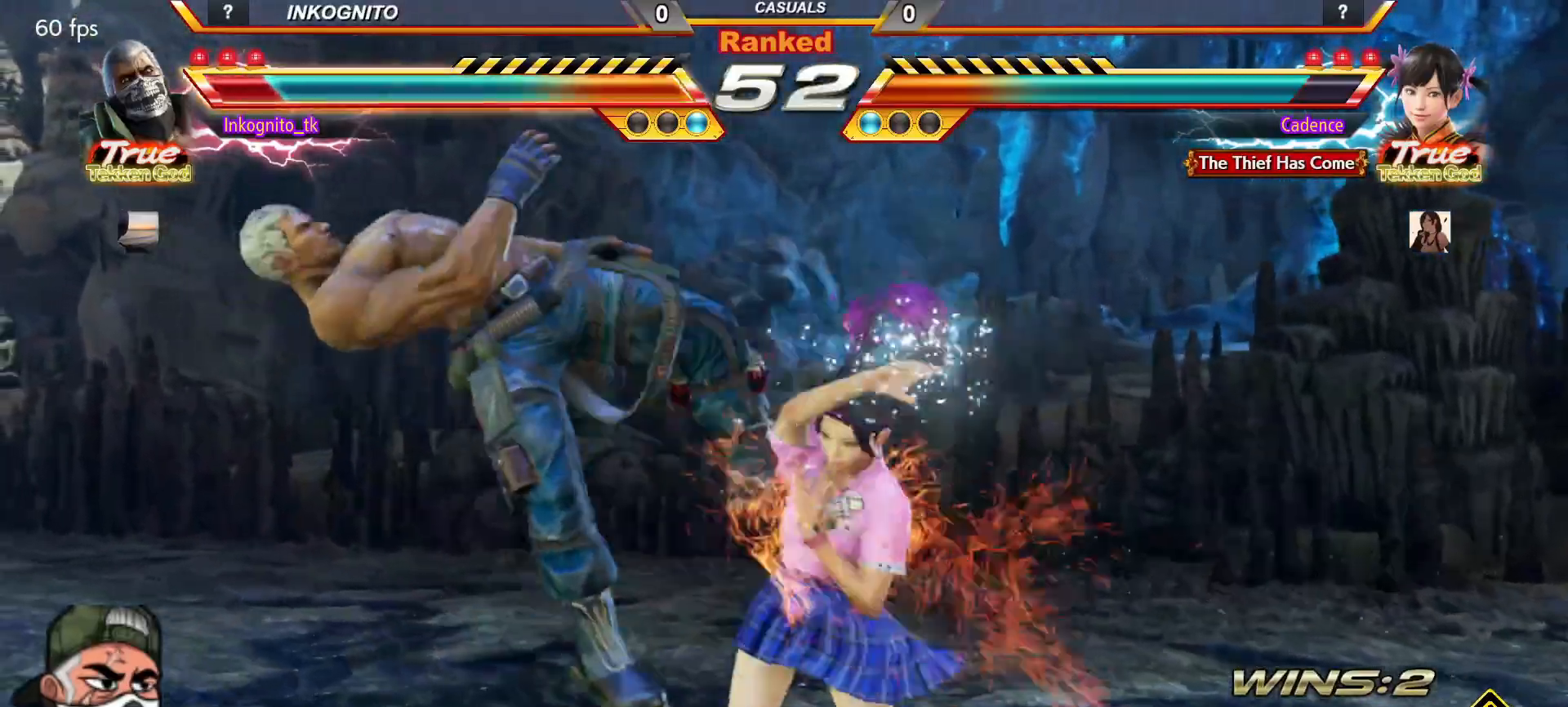
{"buttons": [], "left_stick": "center", "events": []}
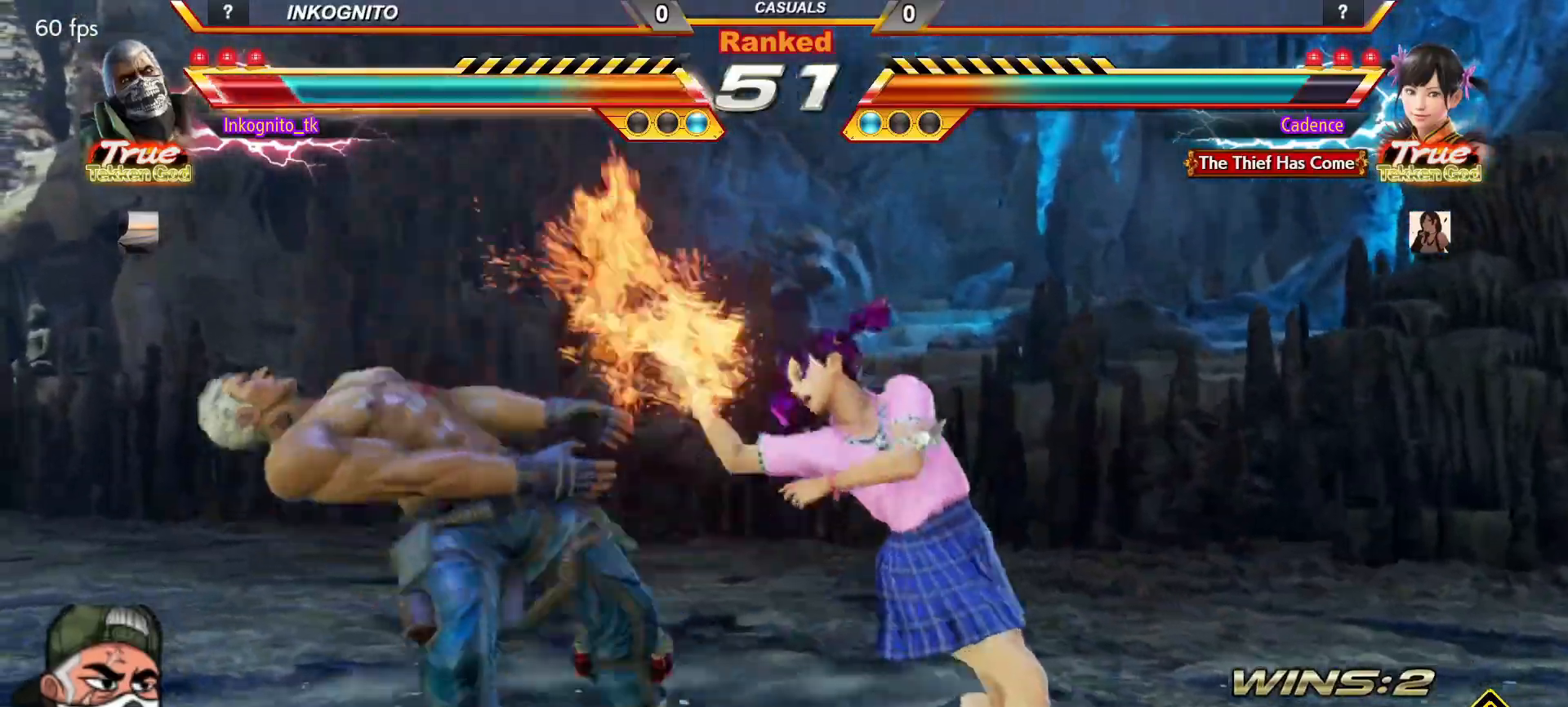
{"buttons": [], "left_stick": "center", "events": []}
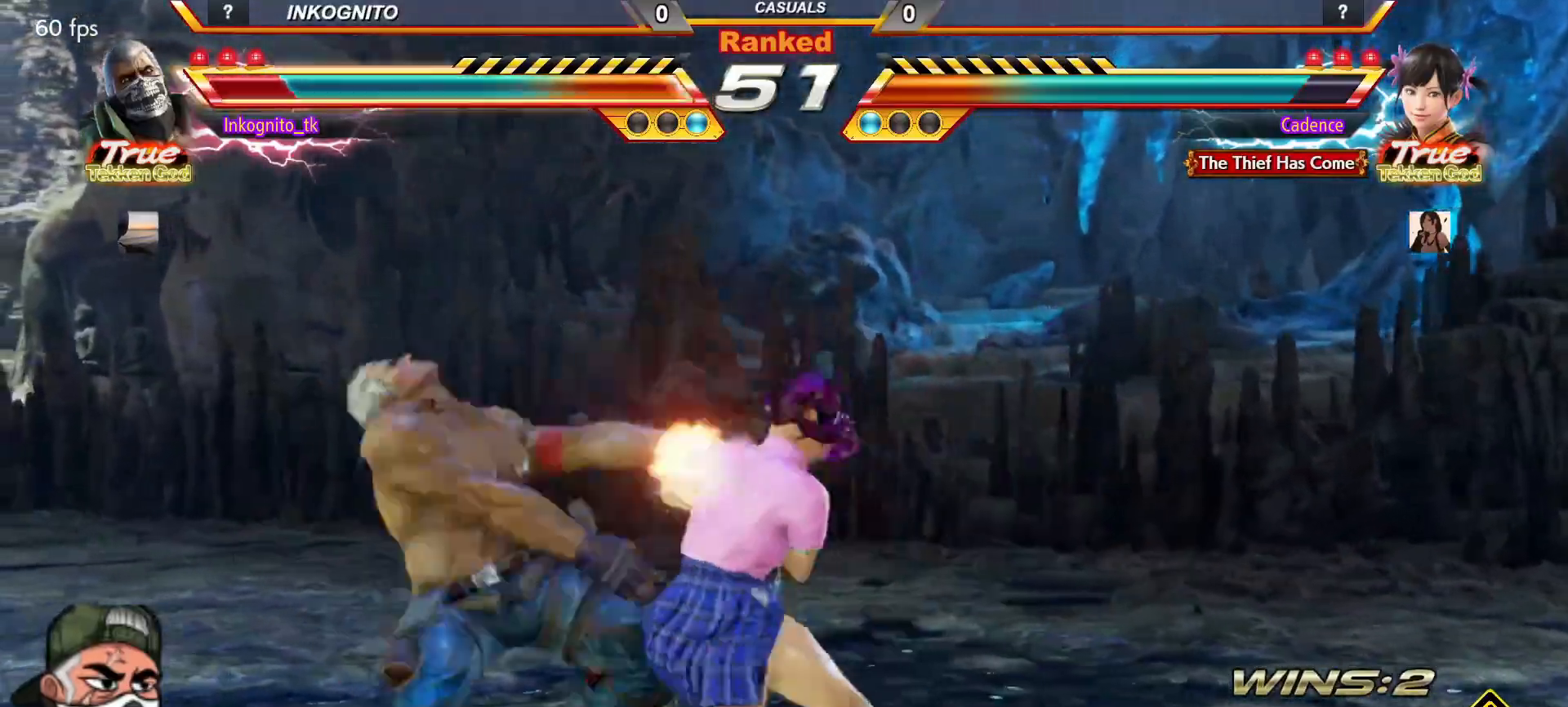
{"buttons": [], "left_stick": "center", "events": []}
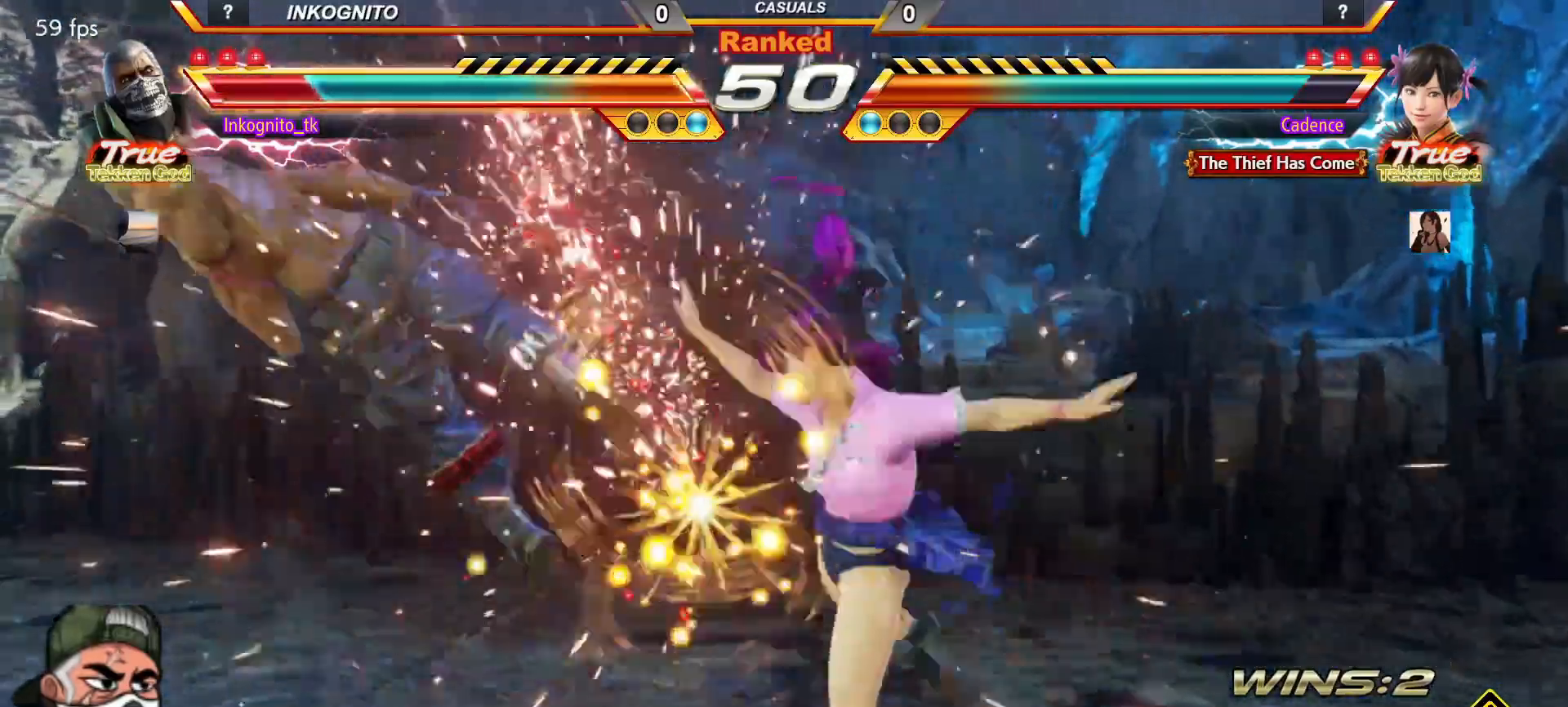
{"buttons": [], "left_stick": "center", "events": []}
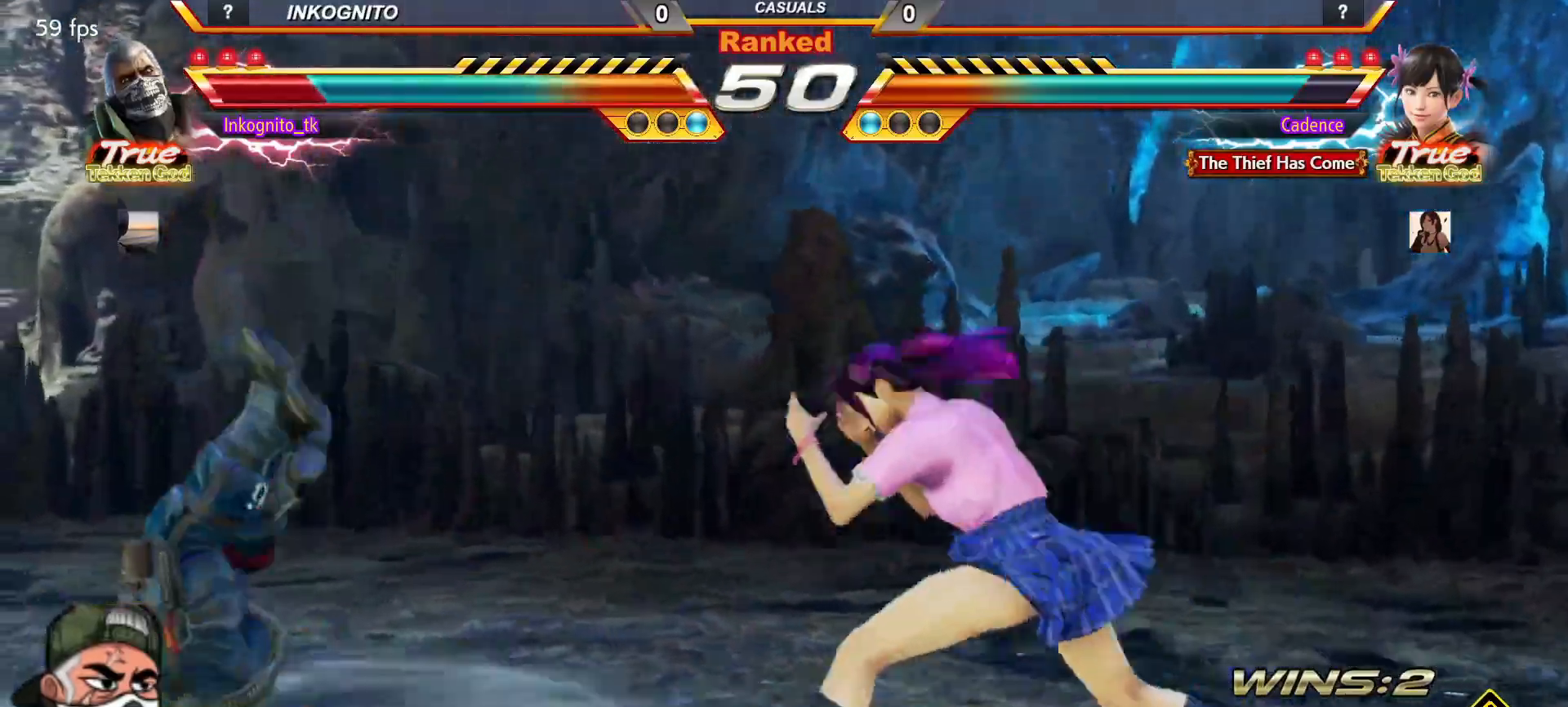
{"buttons": [], "left_stick": "center", "events": [[50, "SQUARE", "down"], [117, "SQUARE", "up"], [217, "TRIANGLE", "down"], [267, "SQUARE", "down"], [300, "TRIANGLE", "up"], [333, "SQUARE", "up"]]}
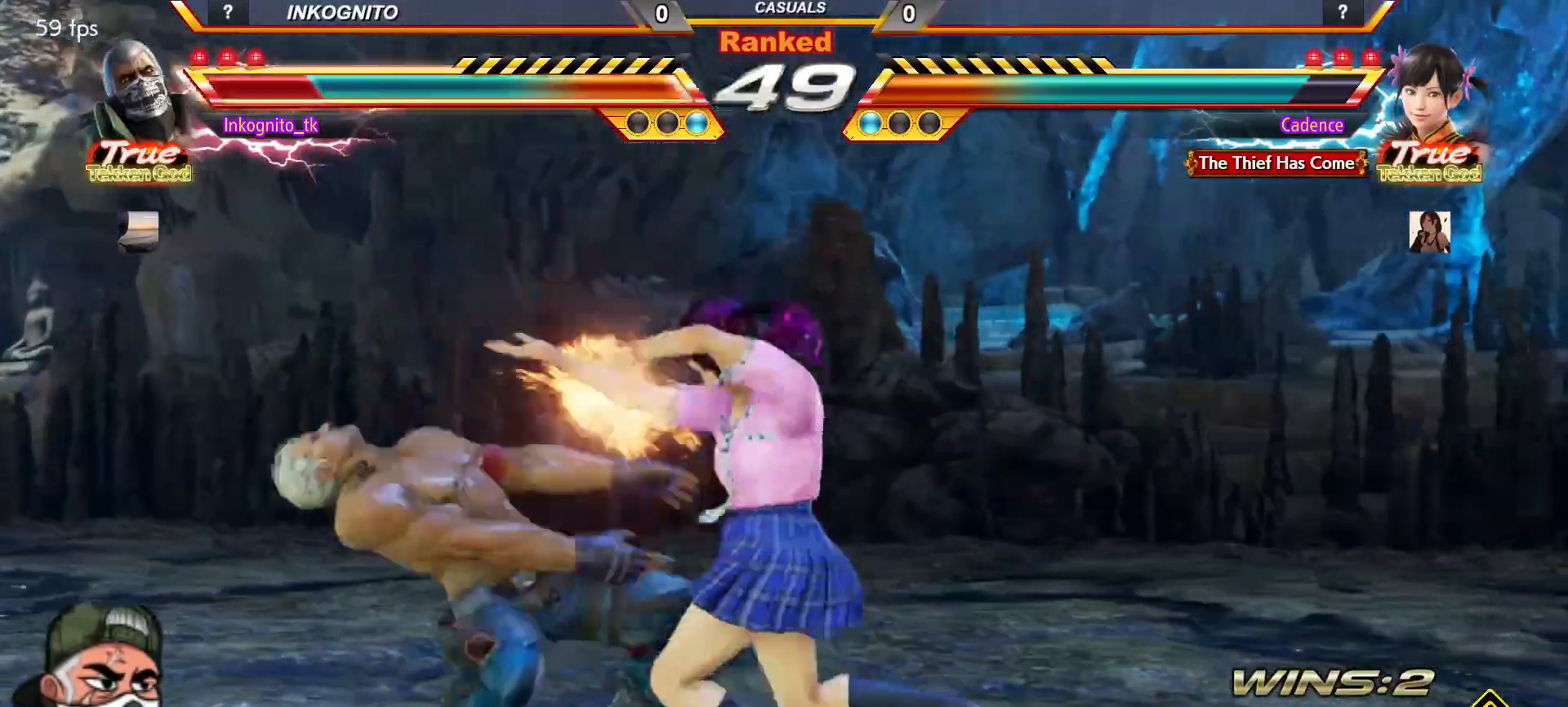
{"buttons": ["CROSS"], "left_stick": "center", "events": [[183, "CIRCLE", "down"], [217, "CROSS", "down"], [250, "CIRCLE", "up"], [300, "CROSS", "up"], [350, "CIRCLE", "down"], [400, "CROSS", "down"], [433, "CIRCLE", "up"]]}
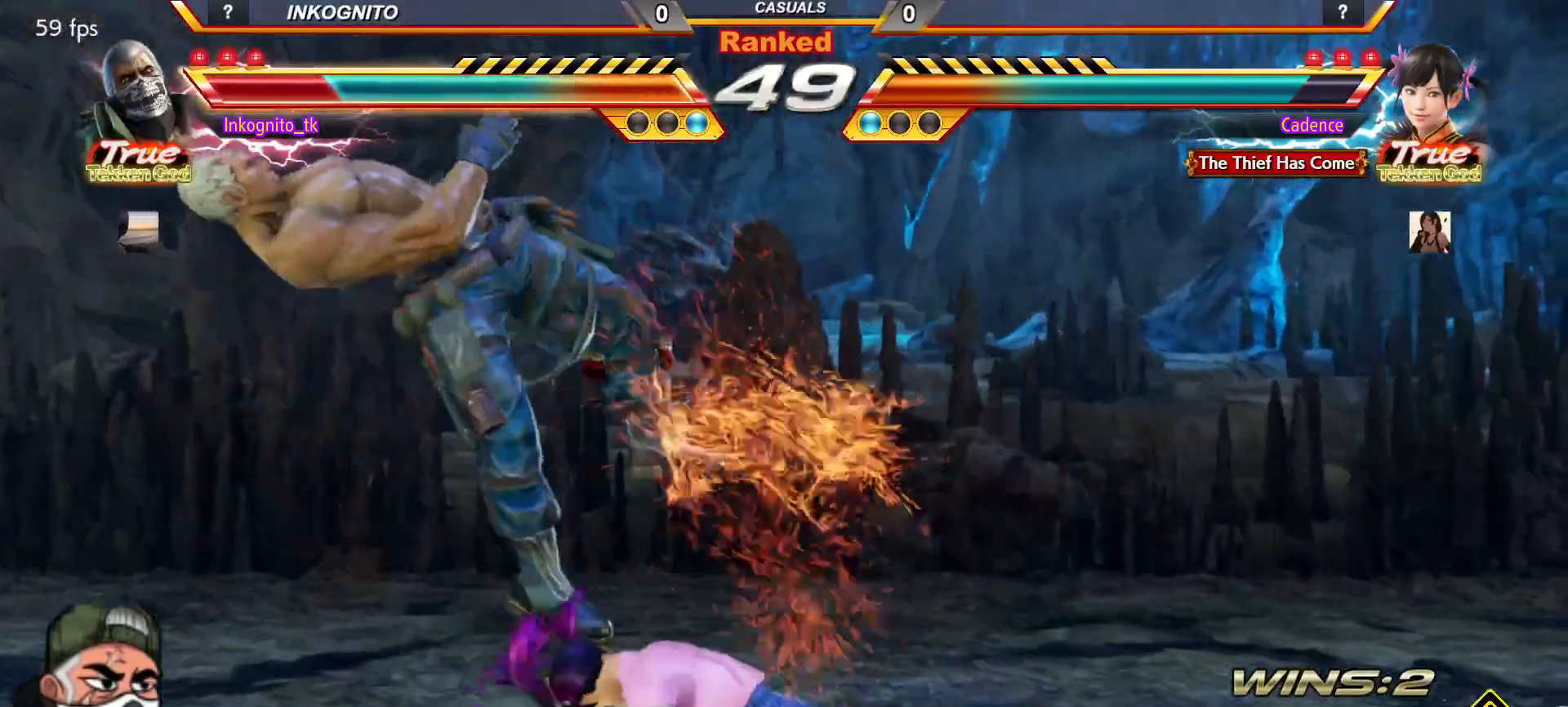
{"buttons": [], "left_stick": "center", "events": [[17, "CIRCLE", "down"], [17, "CROSS", "up"], [83, "CROSS", "down"], [117, "CIRCLE", "up"], [200, "CIRCLE", "down"], [200, "CROSS", "up"], [300, "CROSS", "down"], [350, "CIRCLE", "up"], [417, "CROSS", "up"]]}
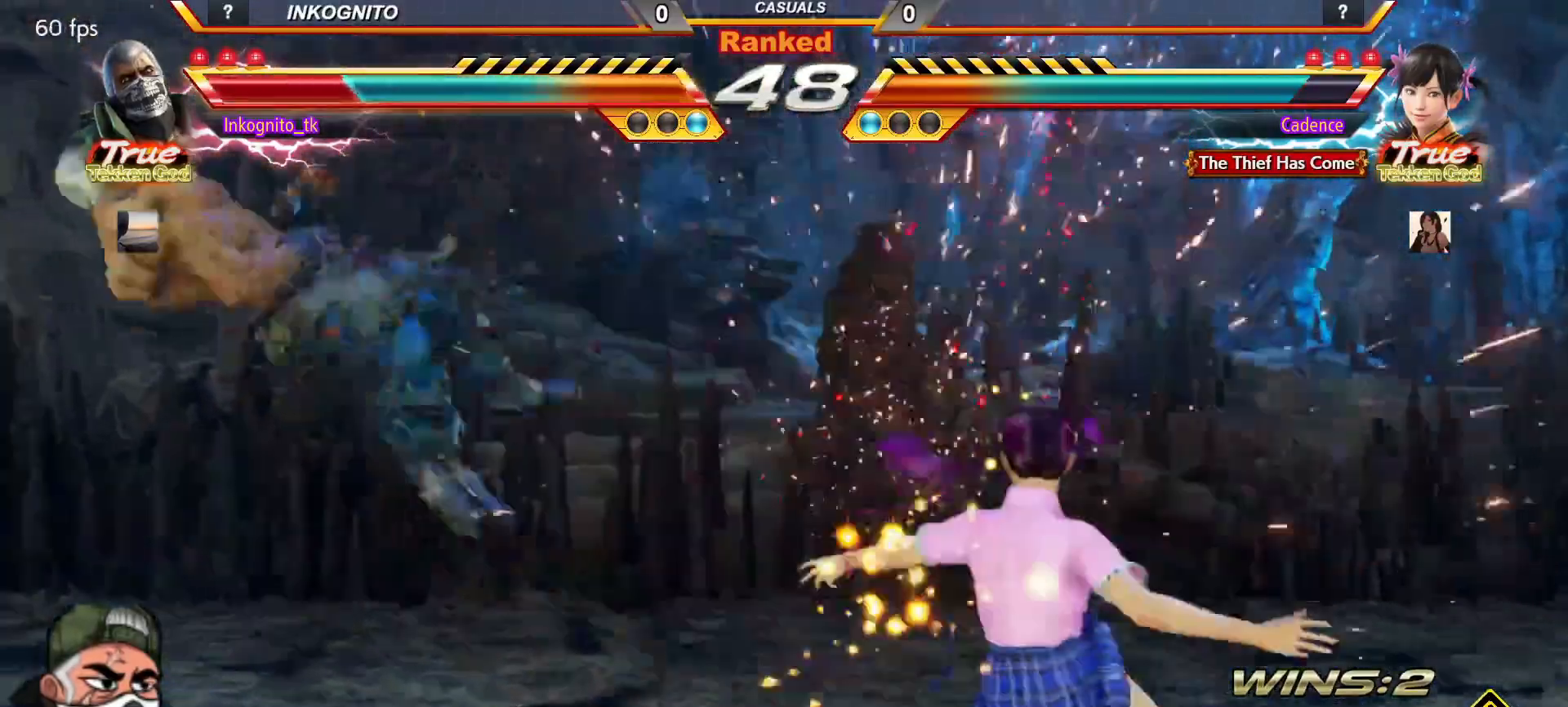
{"buttons": ["CROSS"], "left_stick": "center", "events": [[267, "CIRCLE", "down"], [317, "CROSS", "down"], [333, "CIRCLE", "up"], [383, "CROSS", "up"], [400, "CIRCLE", "down"], [467, "CROSS", "down"], [500, "CIRCLE", "up"]]}
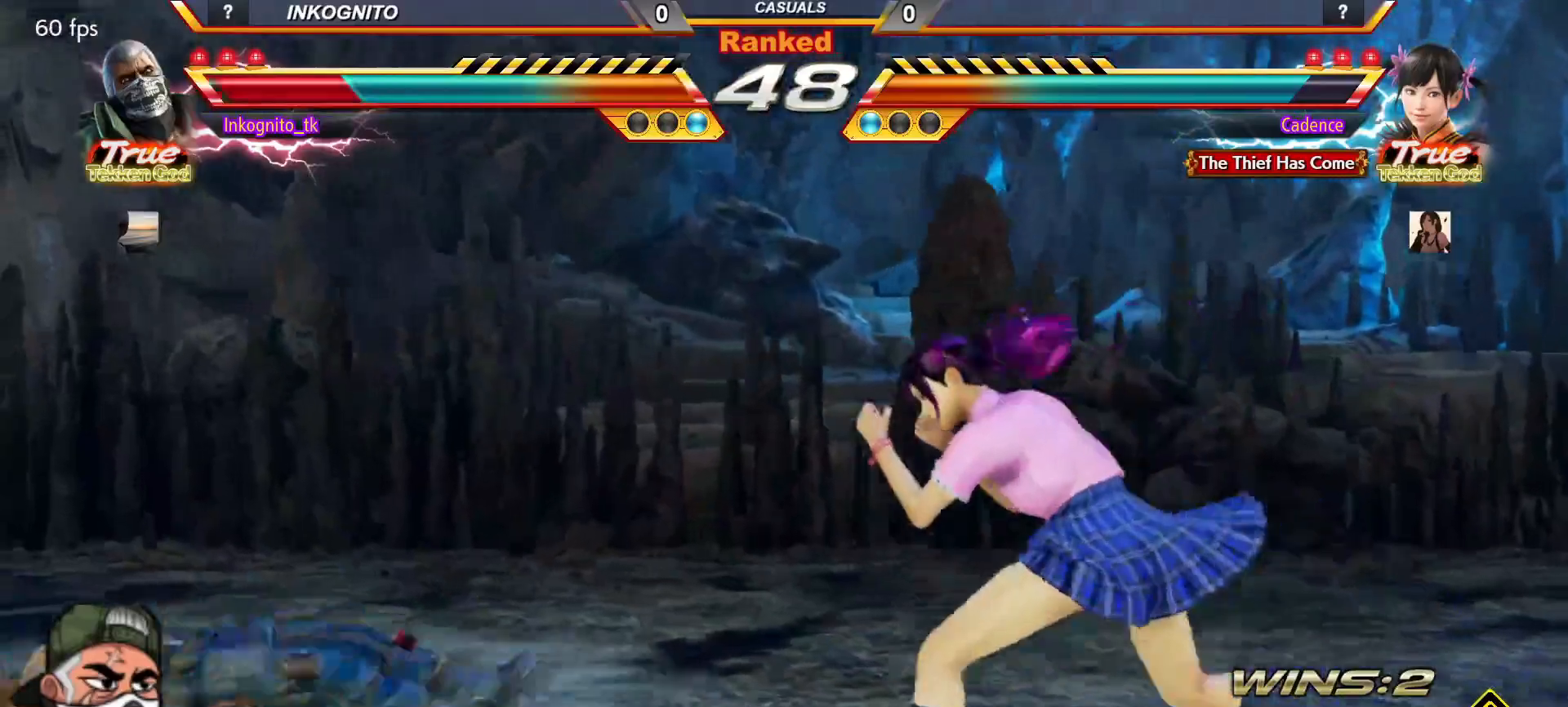
{"buttons": [], "left_stick": "center", "events": [[350, "CROSS", "up"], [417, "CROSS", "down"], [483, "CROSS", "up"]]}
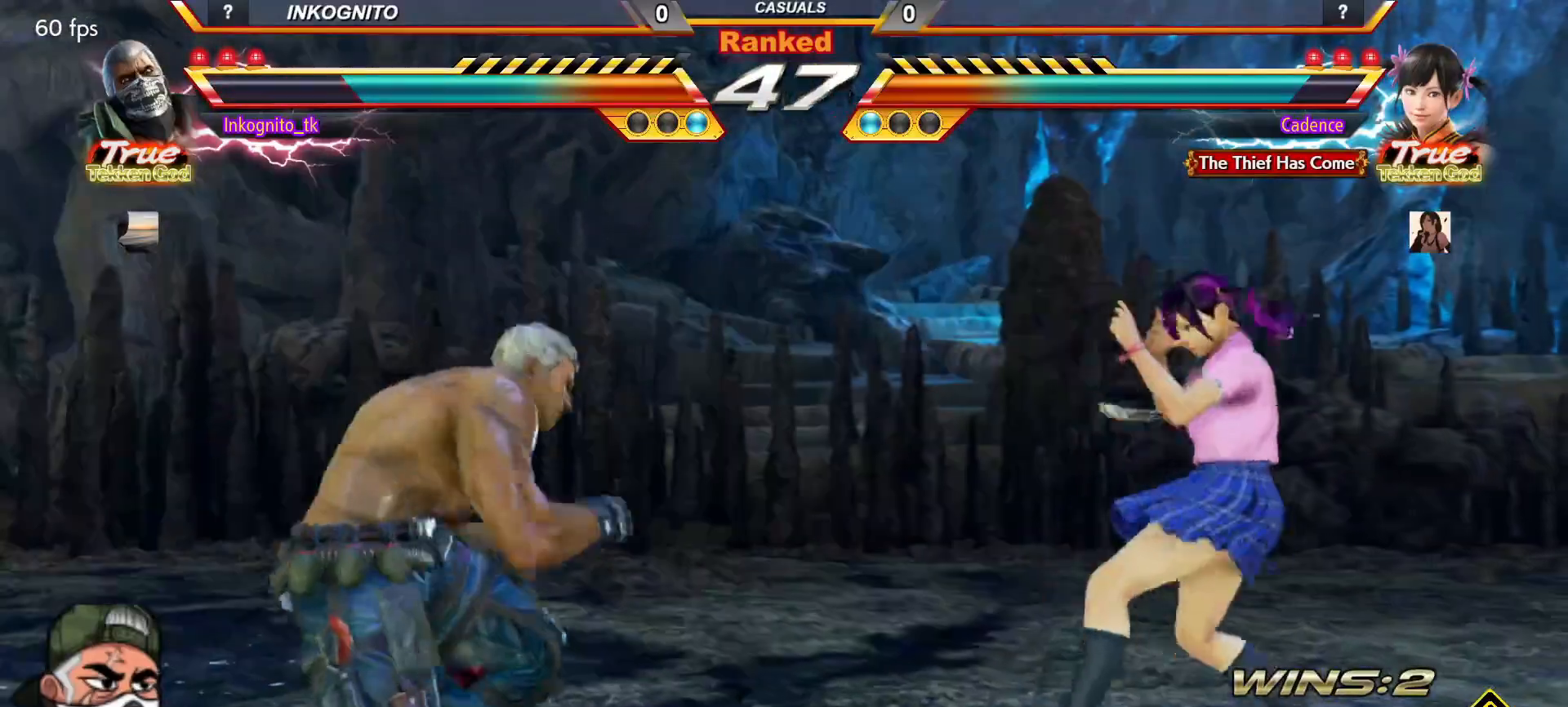
{"buttons": ["CROSS", "CIRCLE"], "left_stick": "left", "events": [[33, "CROSS", "down"], [250, "CIRCLE", "down"], [250, "left_stick", "left"], [283, "CROSS", "up"], [350, "left_stick", "center"], [450, "left_stick", "left"], [467, "CROSS", "down"]]}
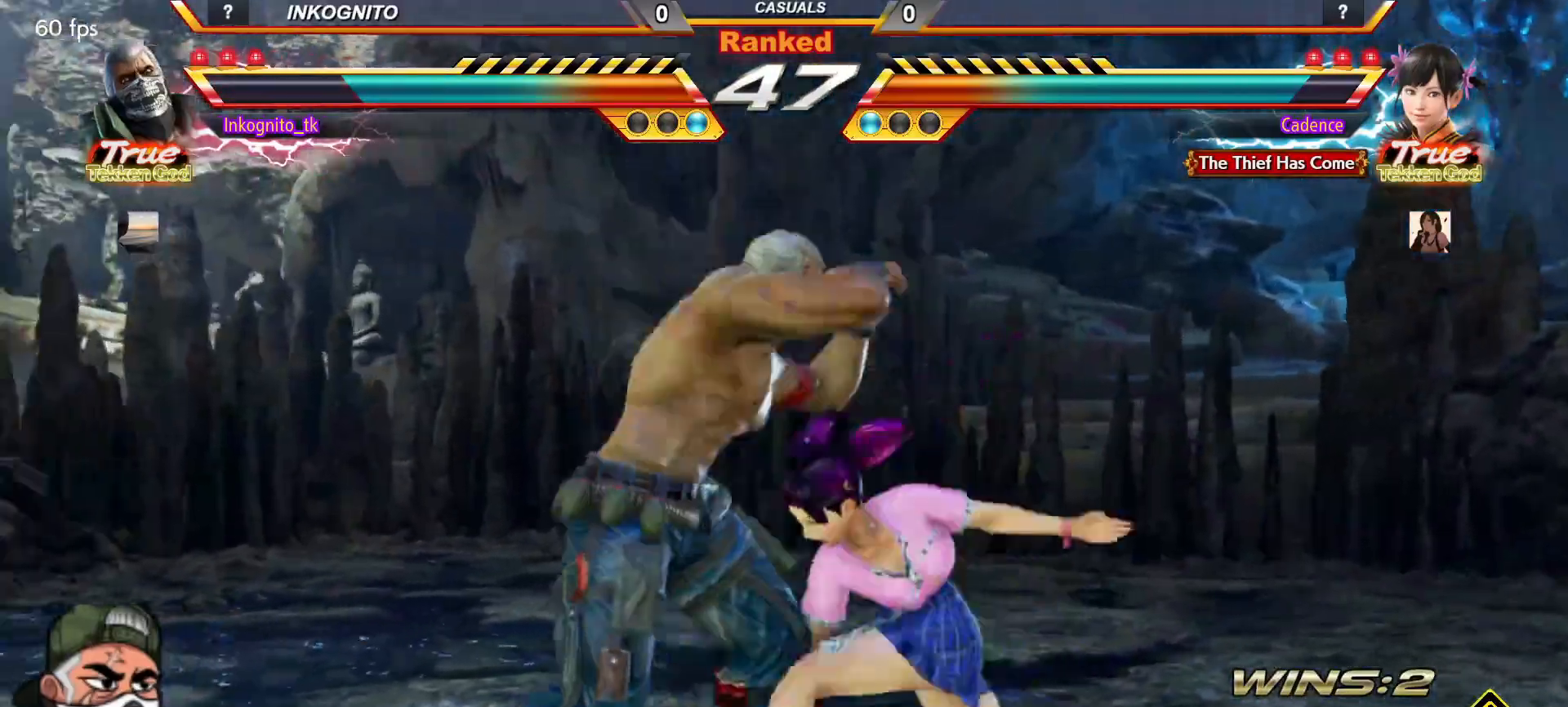
{"buttons": [], "left_stick": "center", "events": [[333, "CROSS", "up"], [433, "left_stick", "center"], [450, "CIRCLE", "up"]]}
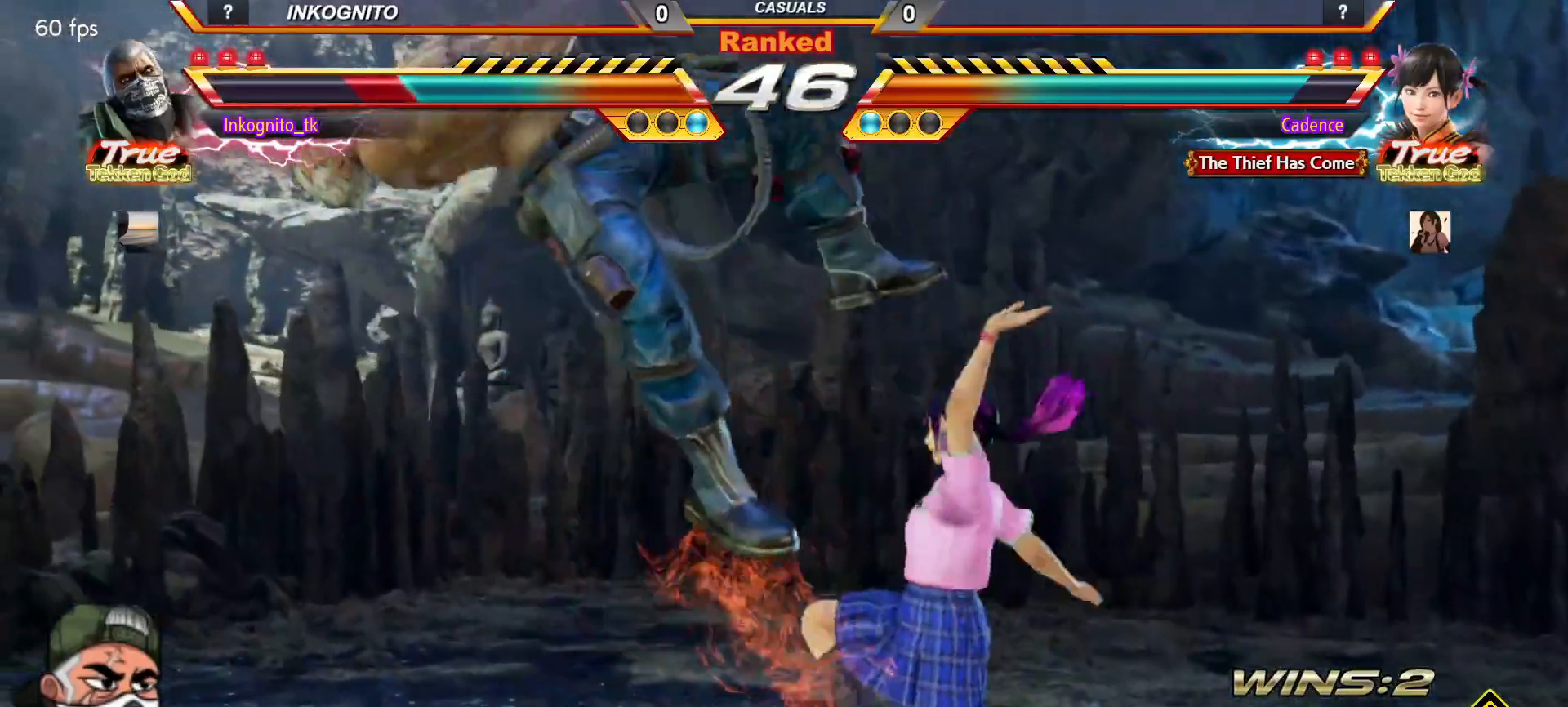
{"buttons": [], "left_stick": "center", "events": []}
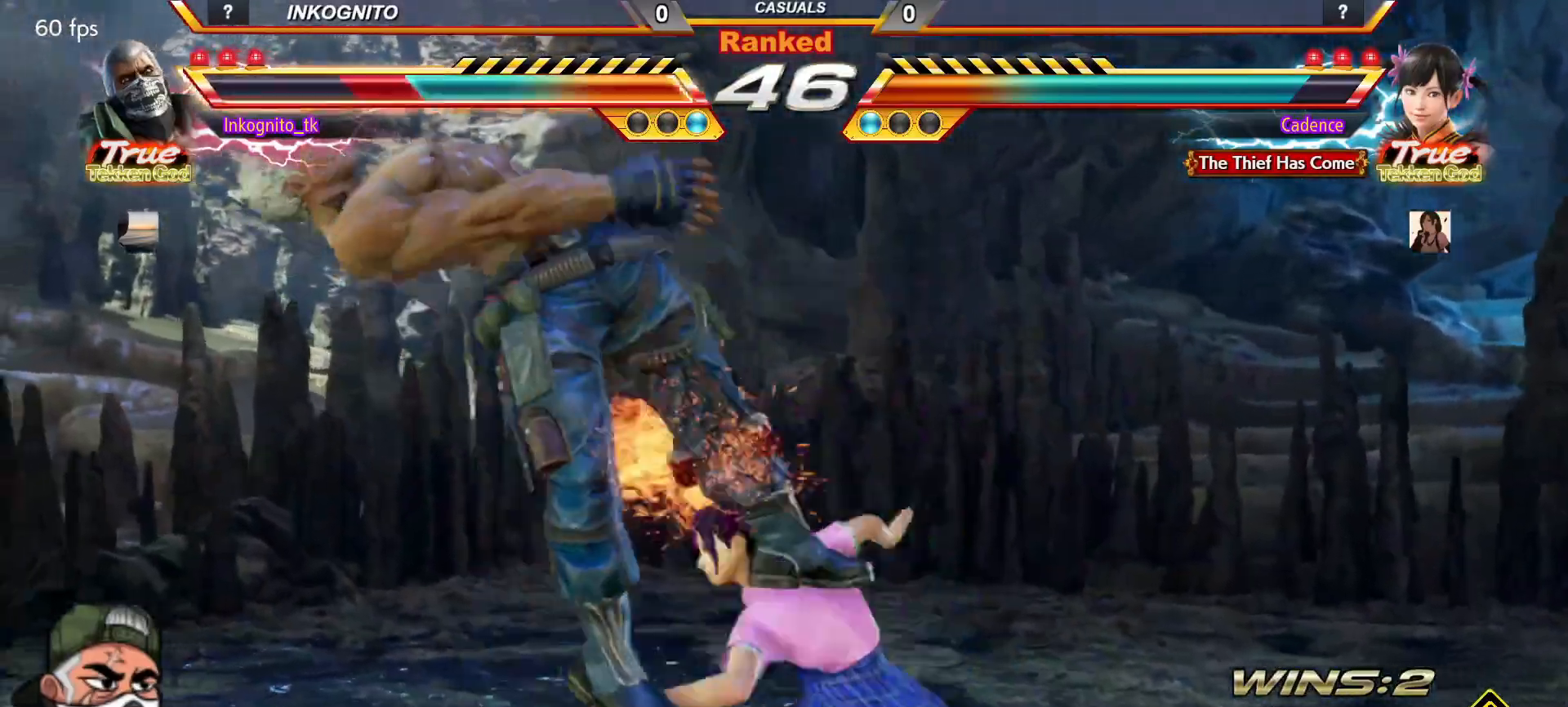
{"buttons": [], "left_stick": "center", "events": []}
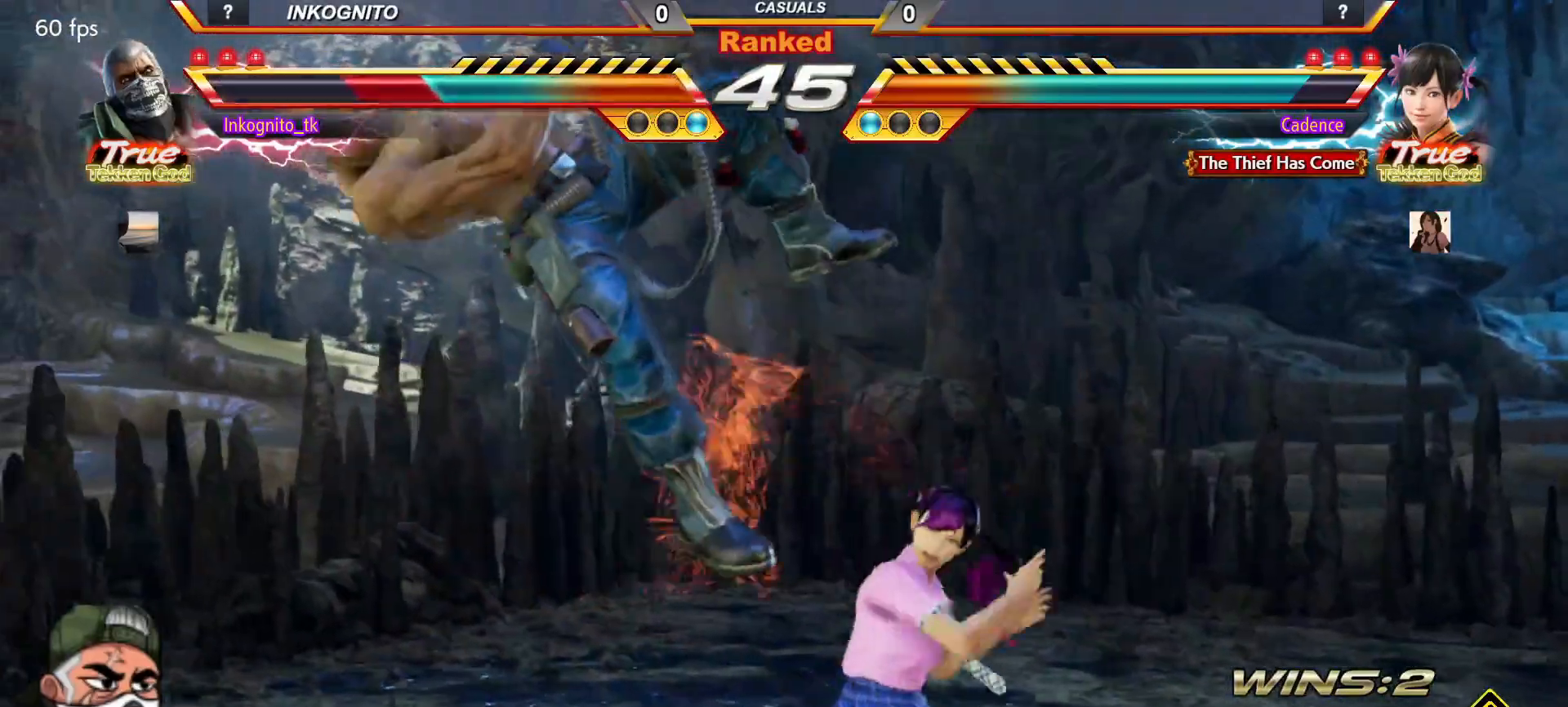
{"buttons": [], "left_stick": "center", "events": []}
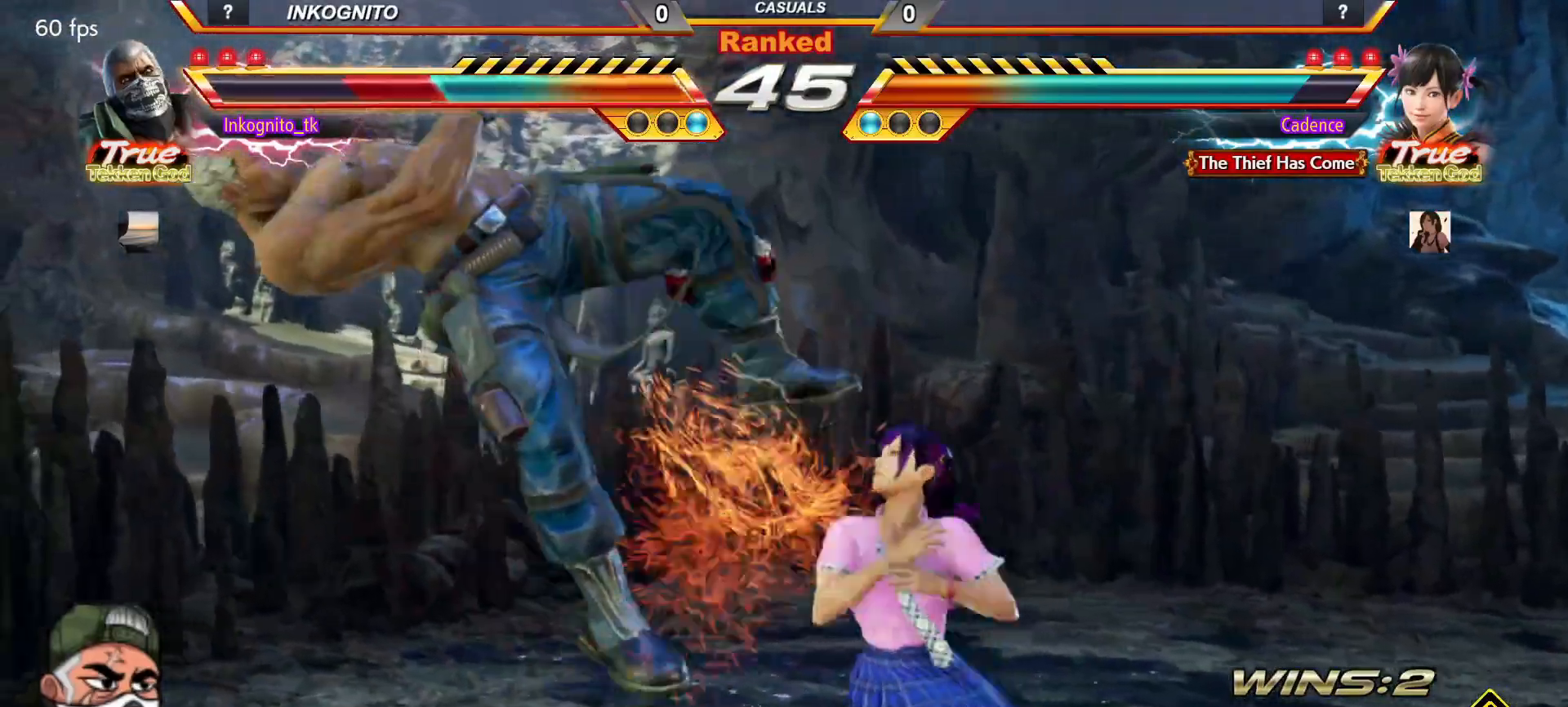
{"buttons": [], "left_stick": "center", "events": []}
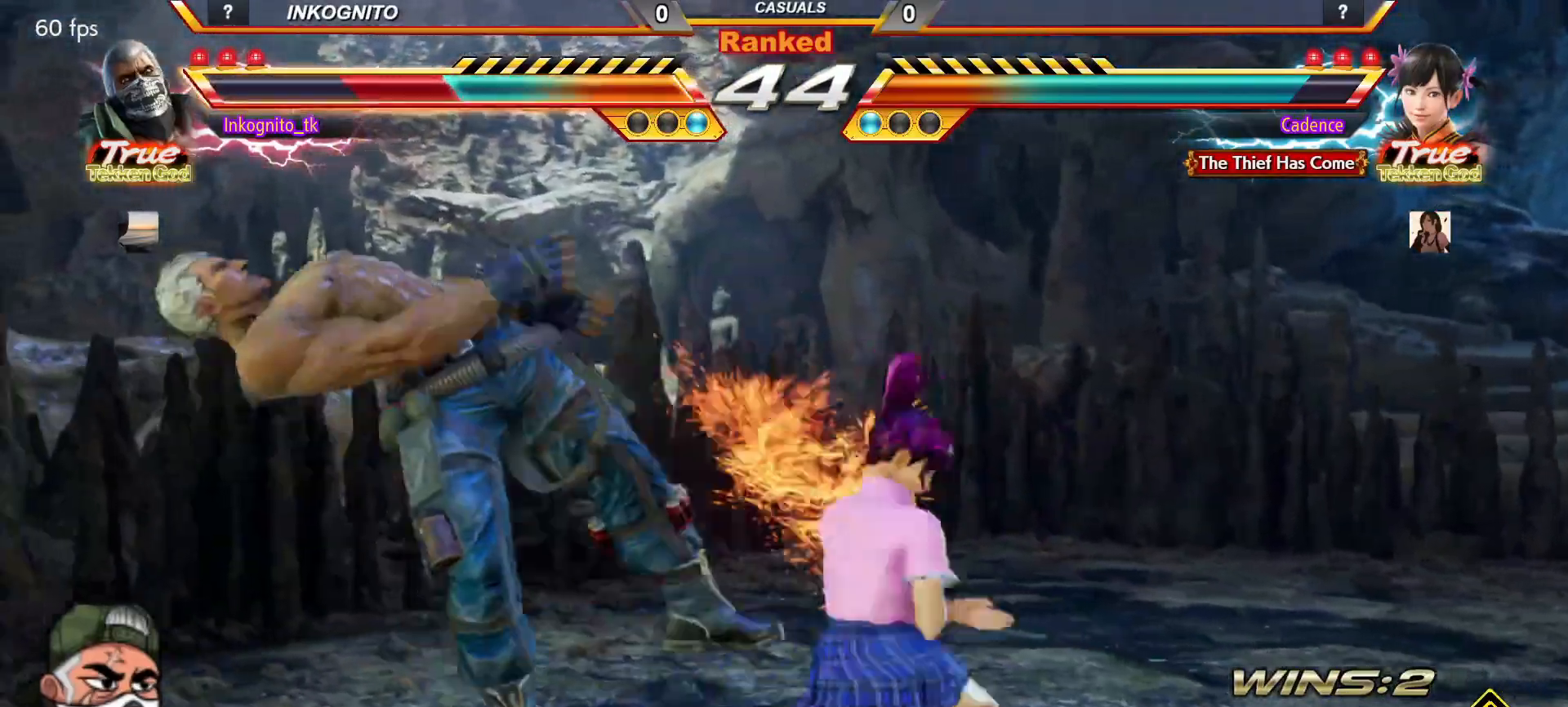
{"buttons": [], "left_stick": "center", "events": []}
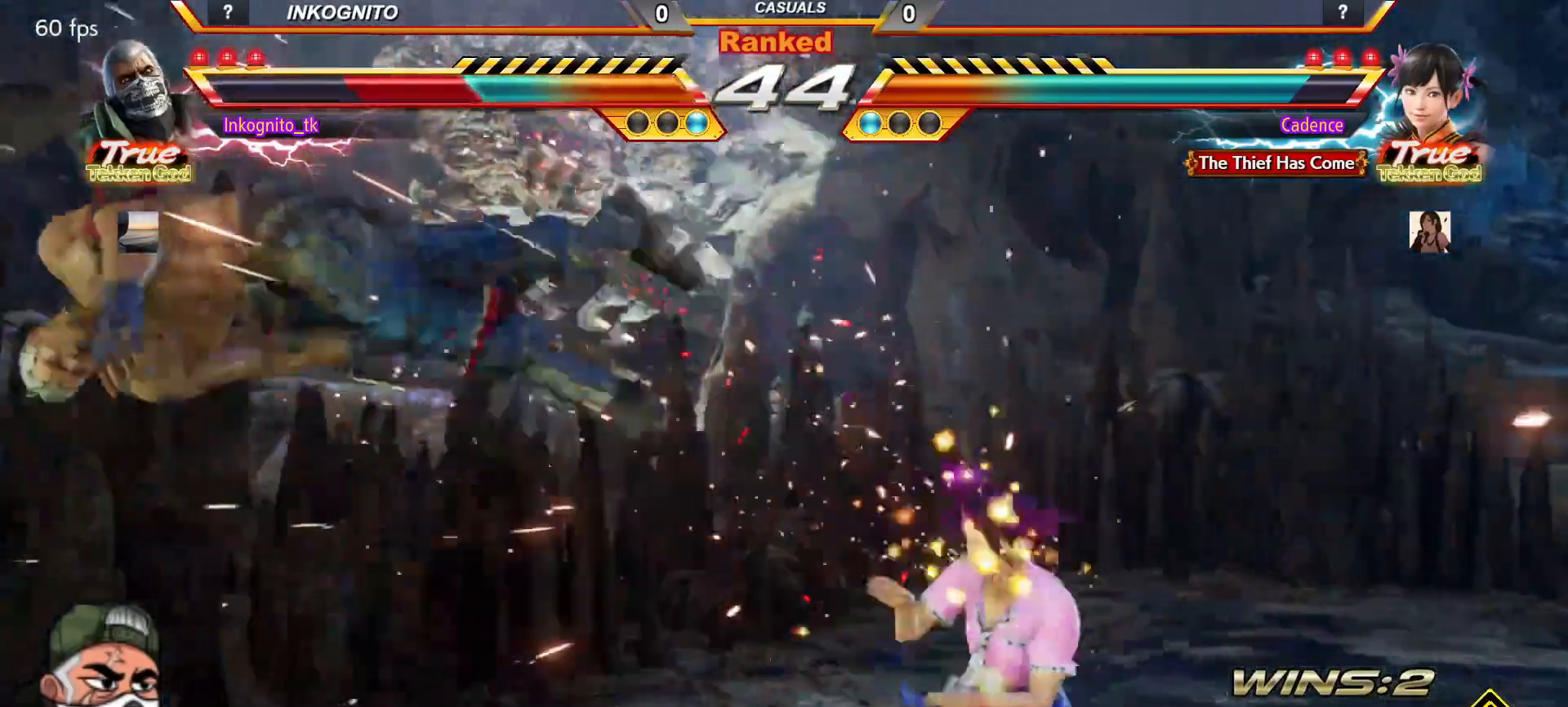
{"buttons": ["SQUARE", "TRIANGLE"], "left_stick": "center", "events": [[483, "TRIANGLE", "down"], [500, "SQUARE", "down"]]}
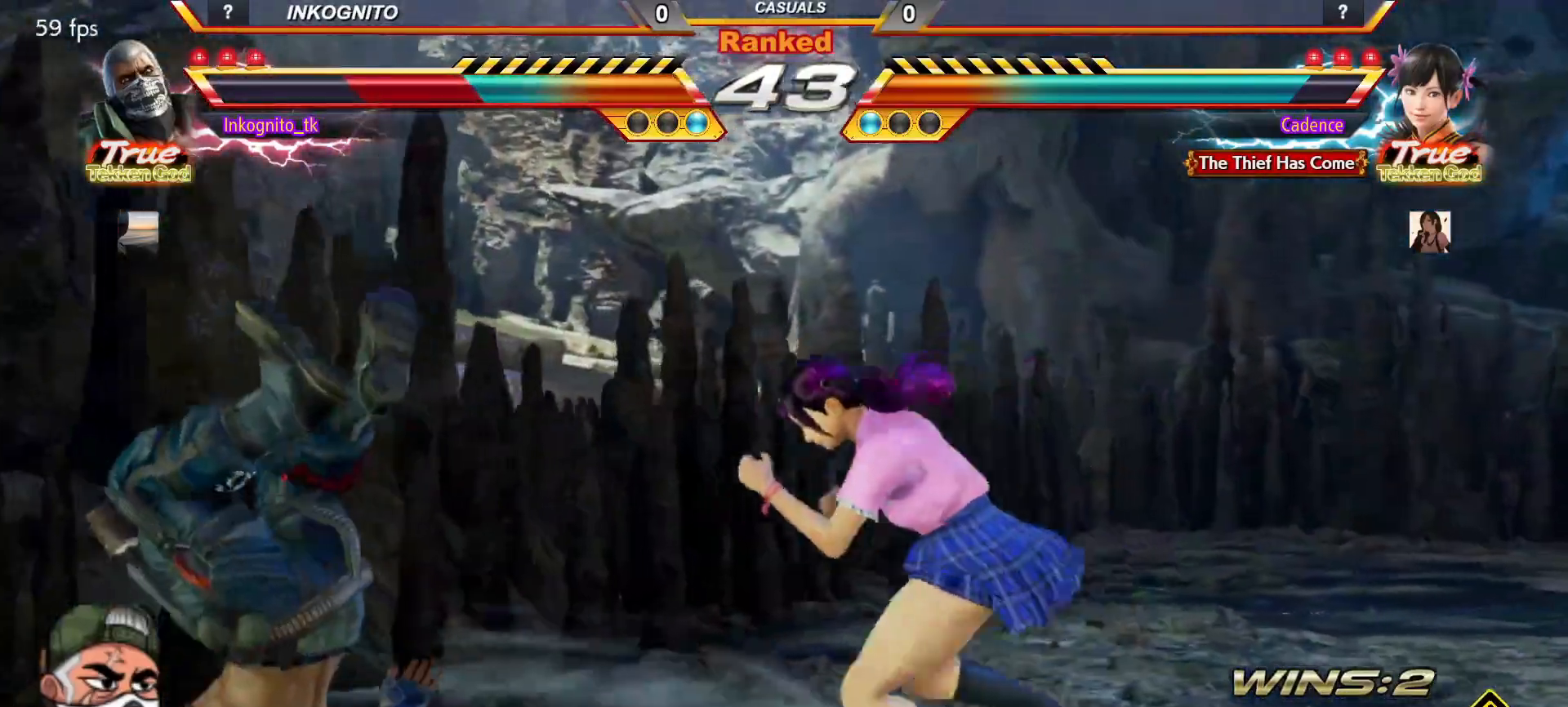
{"buttons": [], "left_stick": "center", "events": [[33, "SQUARE", "up"], [33, "TRIANGLE", "up"], [167, "TRIANGLE", "down"], [217, "SQUARE", "down"], [233, "TRIANGLE", "up"], [283, "SQUARE", "up"]]}
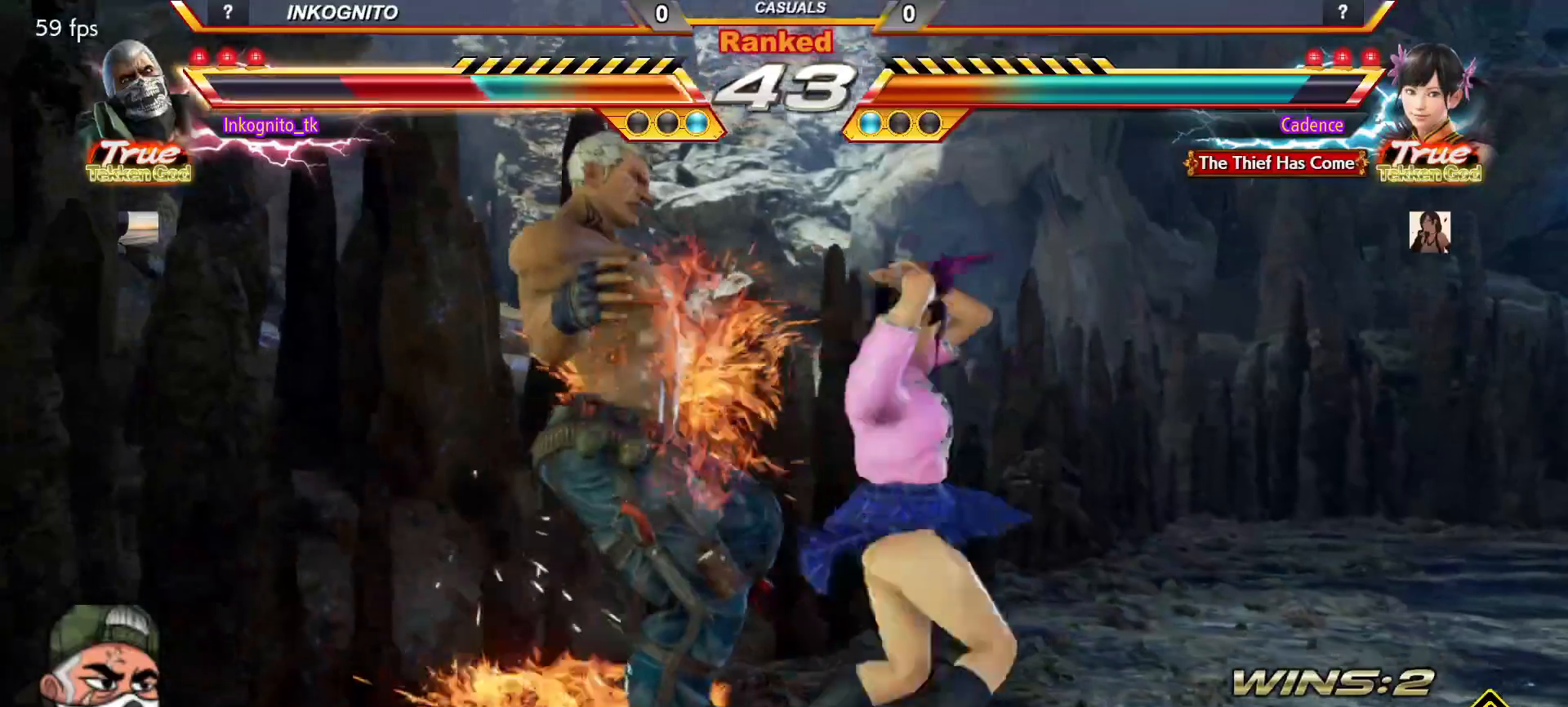
{"buttons": [], "left_stick": "center", "events": []}
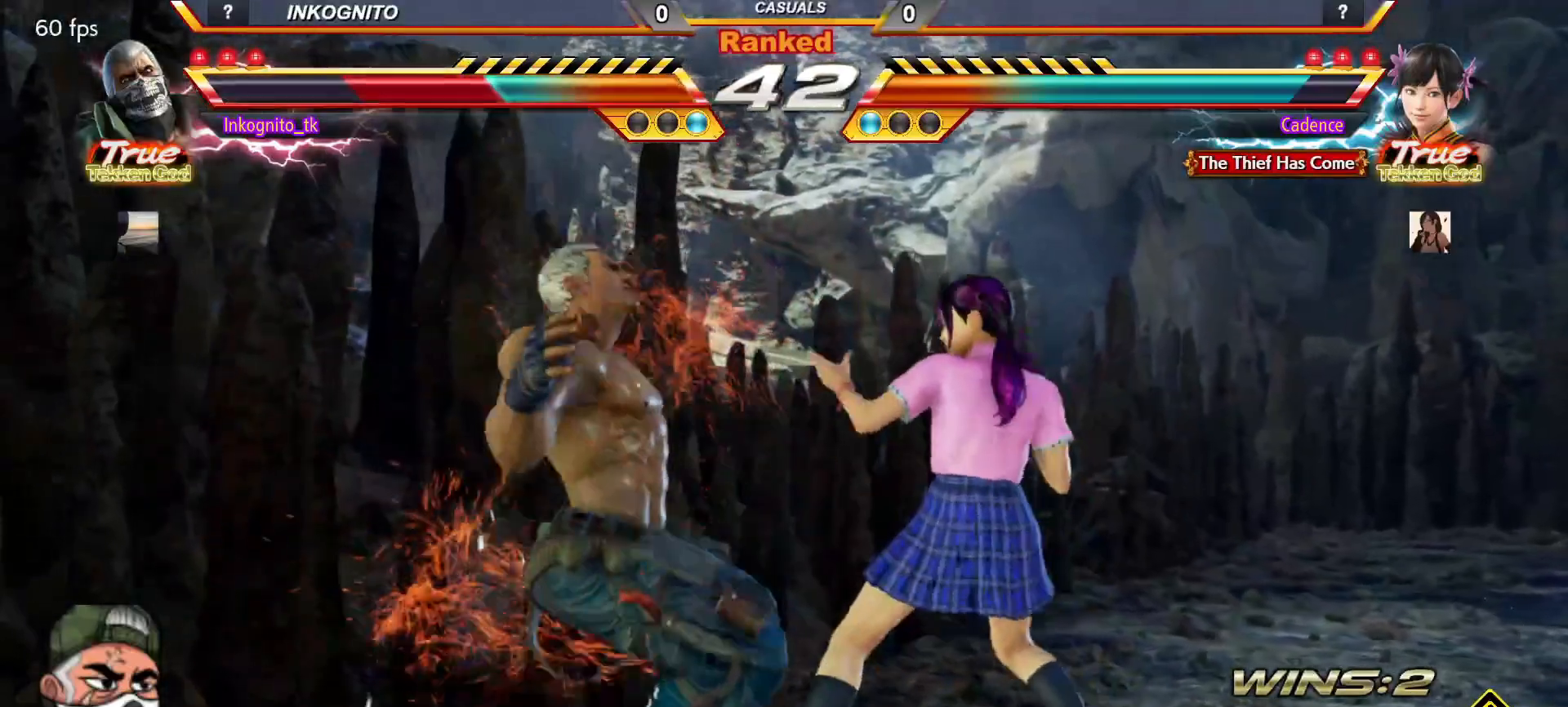
{"buttons": [], "left_stick": "center", "events": []}
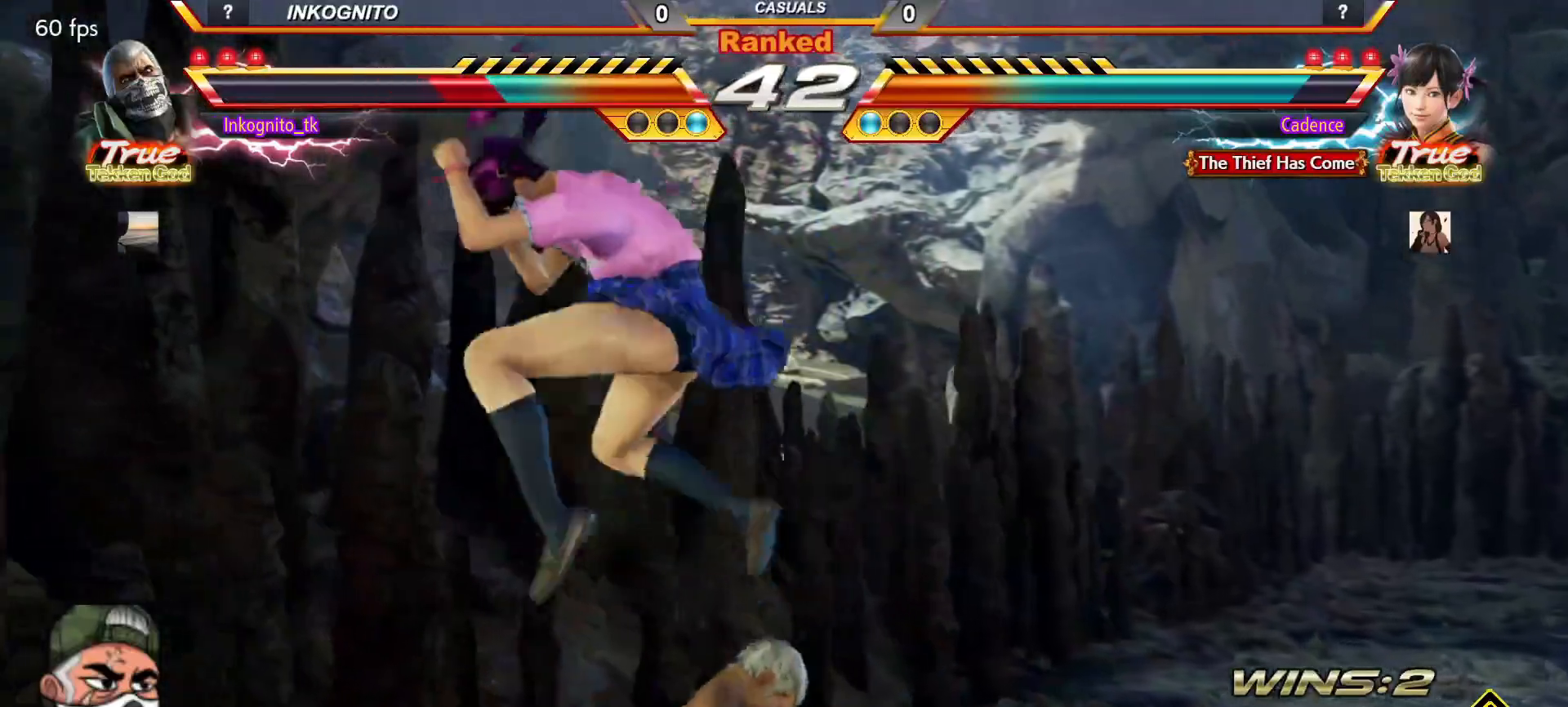
{"buttons": [], "left_stick": "center", "events": []}
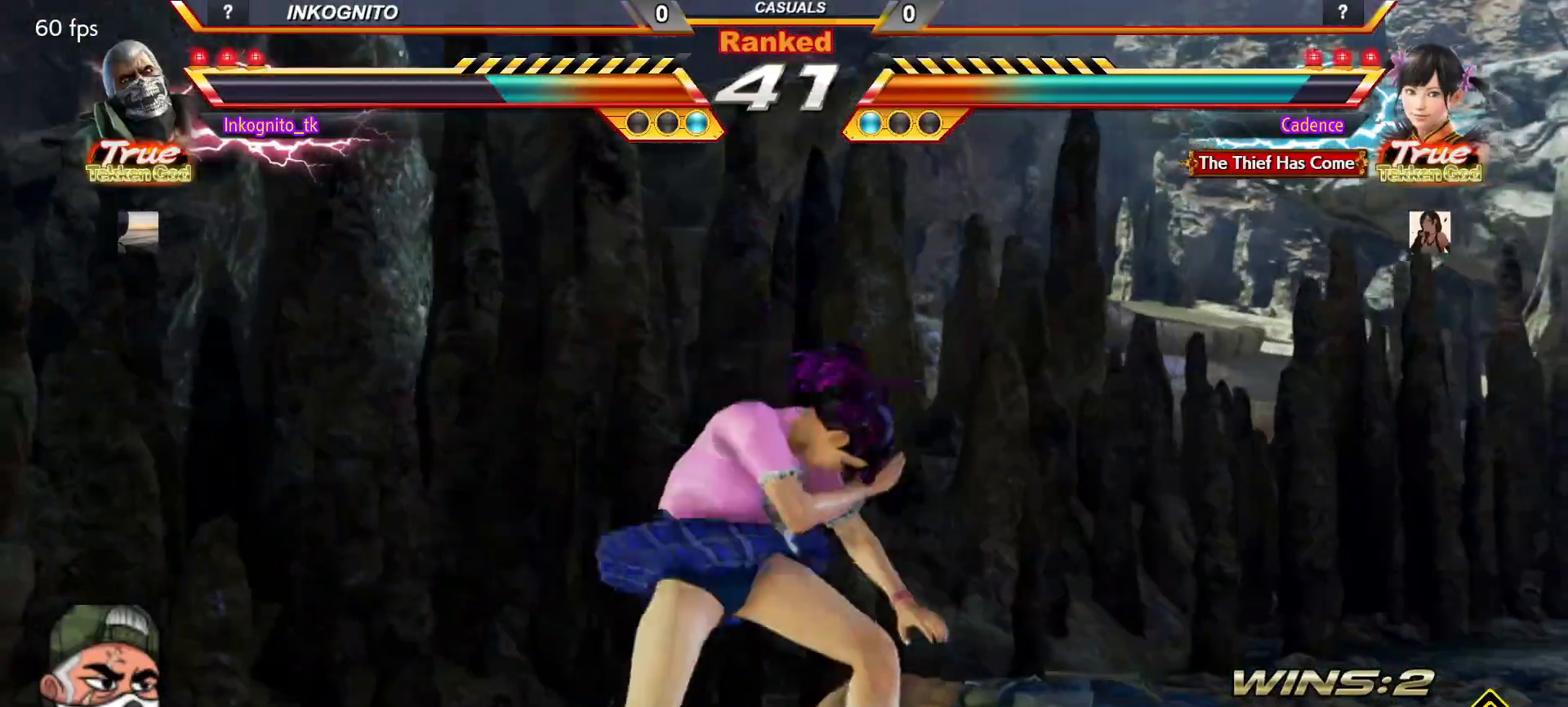
{"buttons": [], "left_stick": "right", "events": [[183, "left_stick", "right"], [233, "TRIANGLE", "down"], [267, "TRIANGLE", "up"]]}
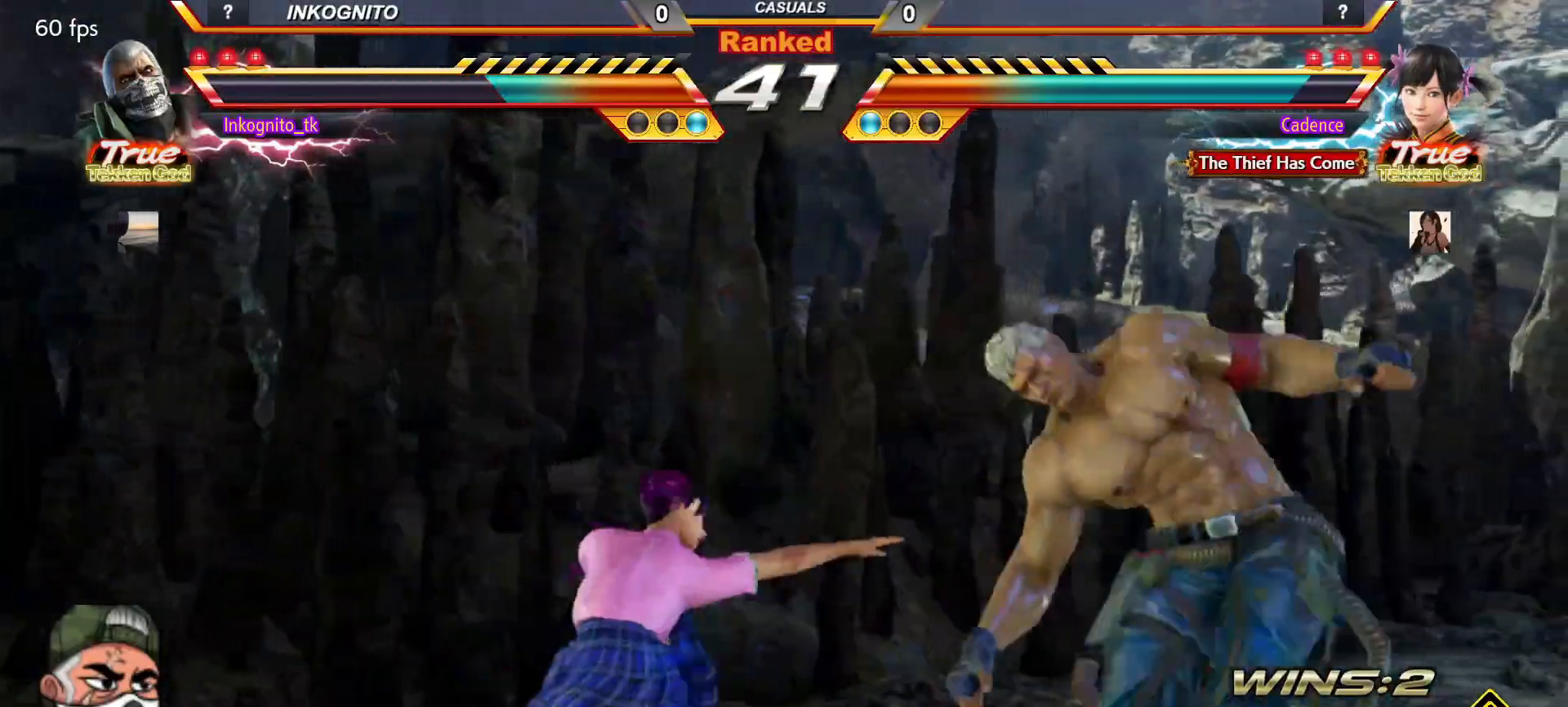
{"buttons": [], "left_stick": "down-right", "events": [[317, "left_stick", "down-right"]]}
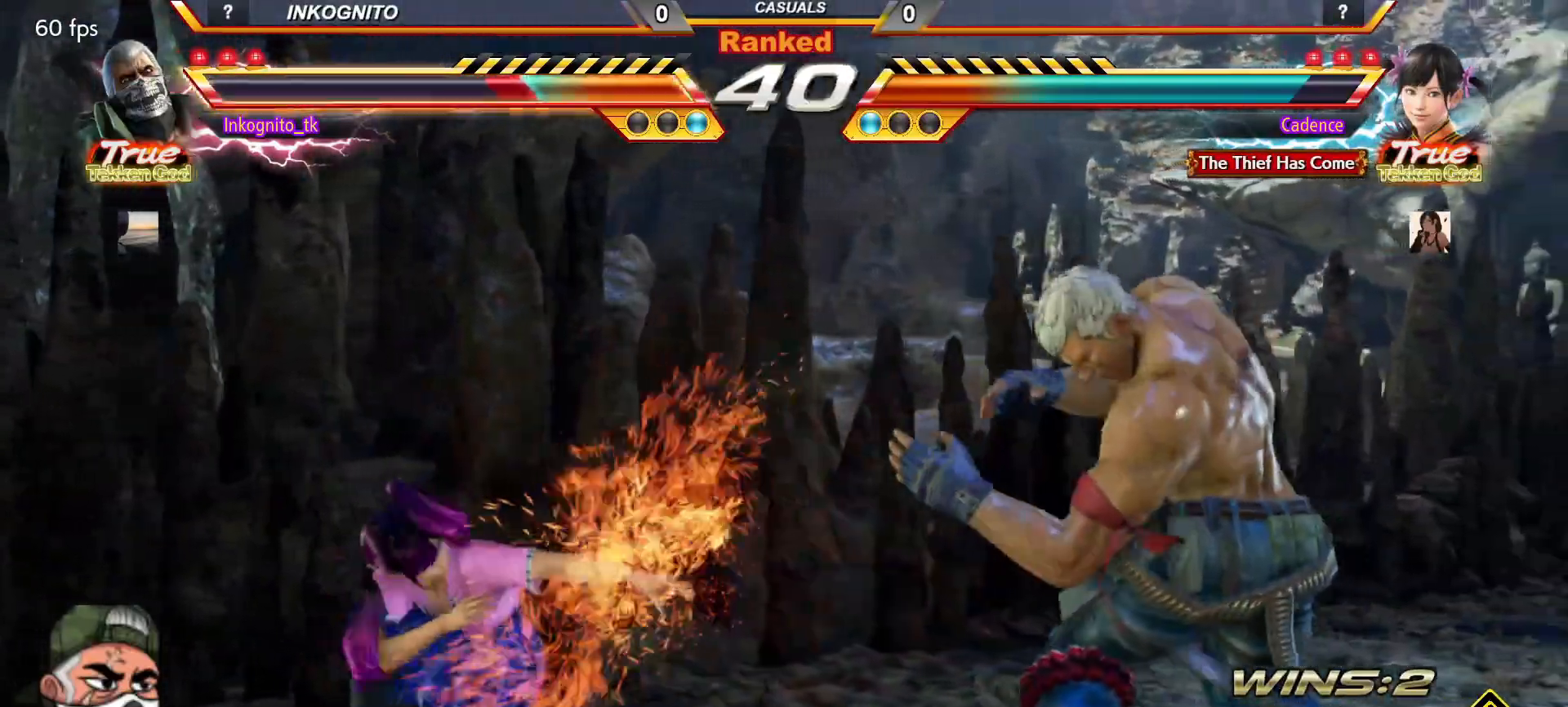
{"buttons": [], "left_stick": "right", "events": [[117, "left_stick", "center"], [250, "left_stick", "right"], [333, "left_stick", "center"], [383, "left_stick", "right"]]}
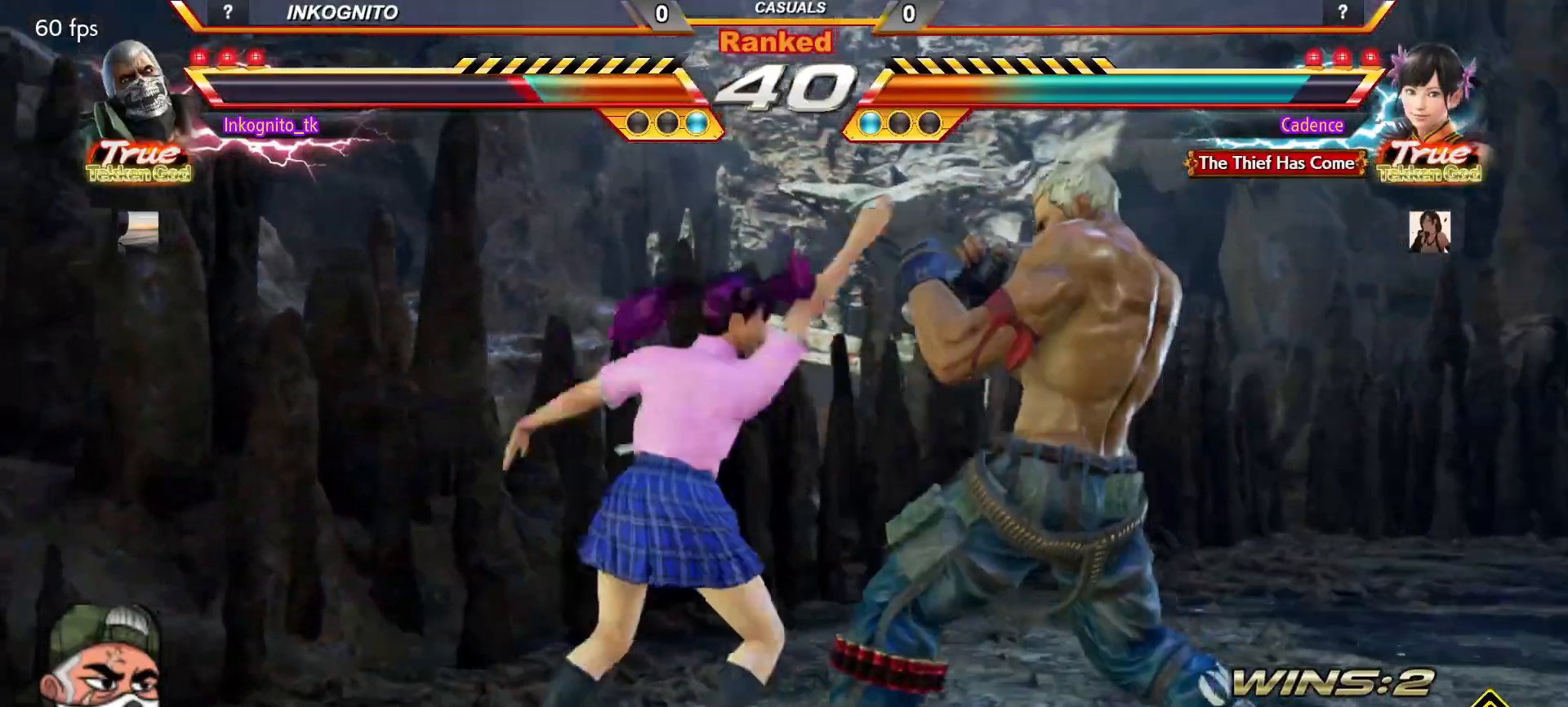
{"buttons": ["SQUARE"], "left_stick": "down-right"}
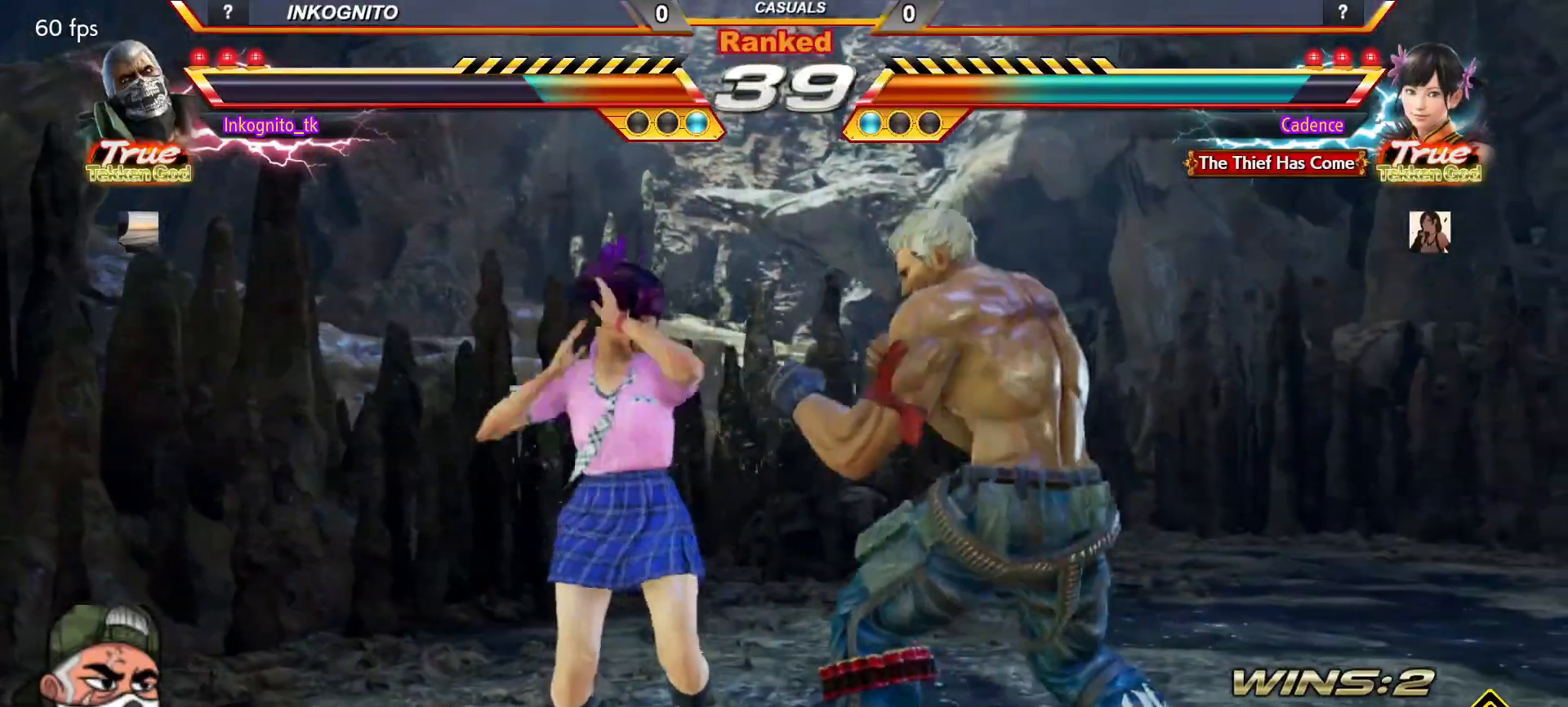
{"buttons": ["SQUARE"], "left_stick": "center", "events": [[300, "left_stick", "center"]]}
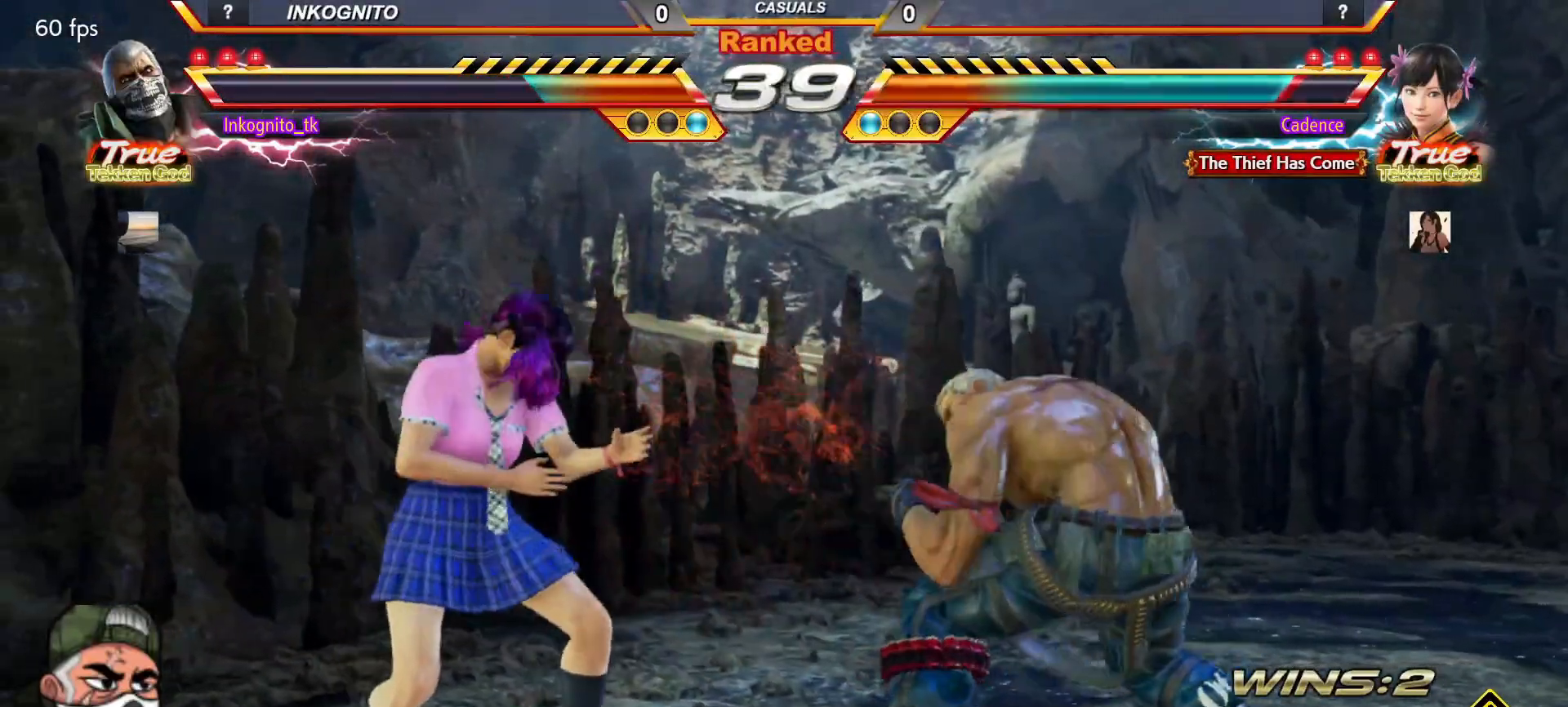
{"buttons": [], "left_stick": "center", "events": [[50, "SQUARE", "up"], [150, "SQUARE", "down"], [200, "left_stick", "right"], [283, "SQUARE", "up"], [317, "left_stick", "center"]]}